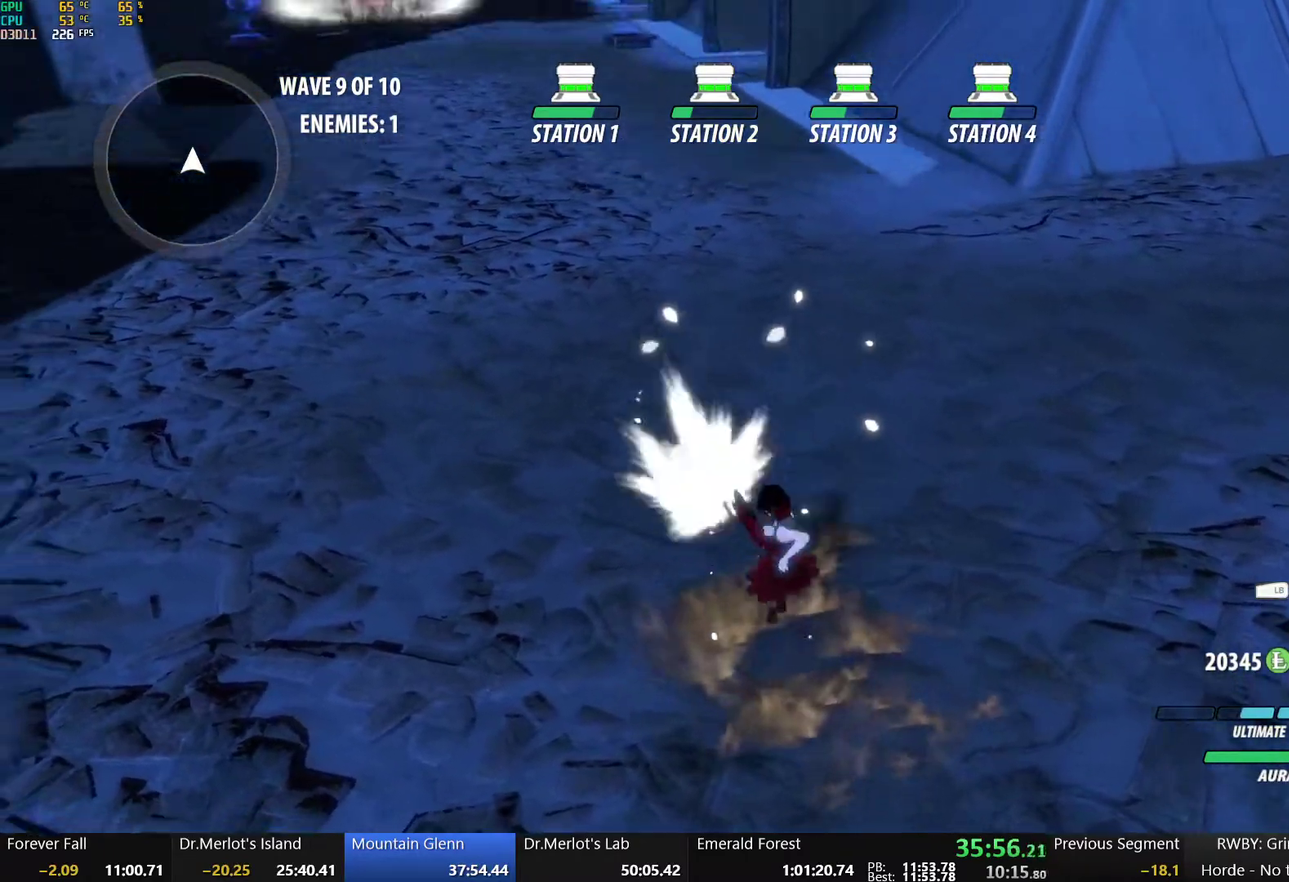
Gameplay with a controller (Xbox layout); each line is a JSON object with the inputs held at the frame after it. "events" lists button and stick changes between this image and that frame as [ms after this image, input, new state], when the widget could be followed in between. Not read: L1 R1 R2.
{"buttons": ["B"], "left_stick": "up", "right_stick": "center", "events": [[50, "A", "down"], [50, "B", "up"], [100, "A", "up"], [117, "B", "down"], [200, "A", "down"], [200, "B", "up"], [217, "left_stick", "up"], [267, "A", "up"], [283, "B", "down"], [367, "A", "down"], [383, "B", "up"], [433, "A", "up"], [433, "B", "down"]]}
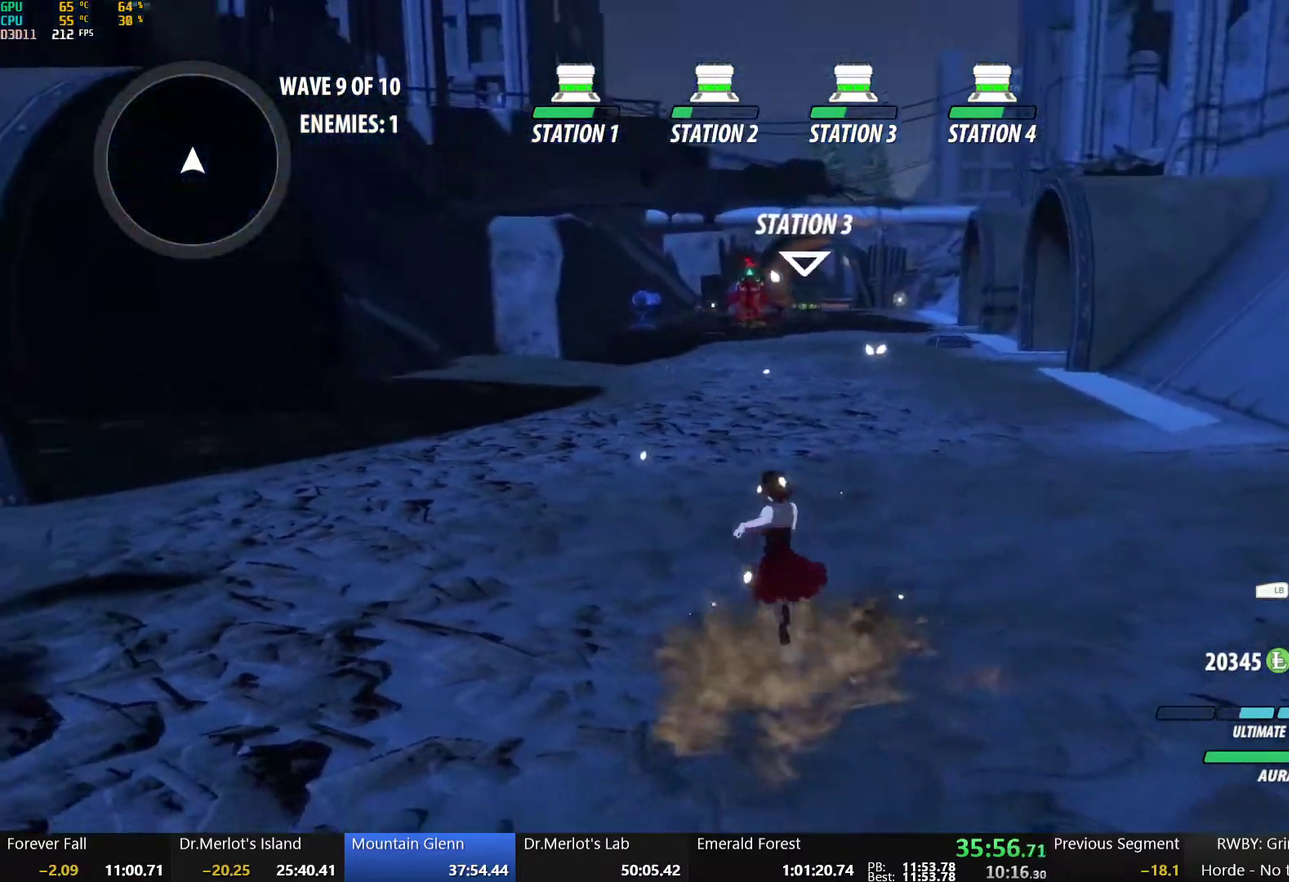
{"buttons": ["A"], "left_stick": "up", "right_stick": "center", "events": [[17, "A", "down"], [33, "B", "up"], [83, "A", "up"], [83, "B", "down"], [183, "A", "down"], [183, "B", "up"], [250, "A", "up"], [267, "B", "down"], [333, "A", "down"], [350, "B", "up"], [417, "A", "up"], [417, "B", "down"], [500, "A", "down"], [500, "B", "up"]]}
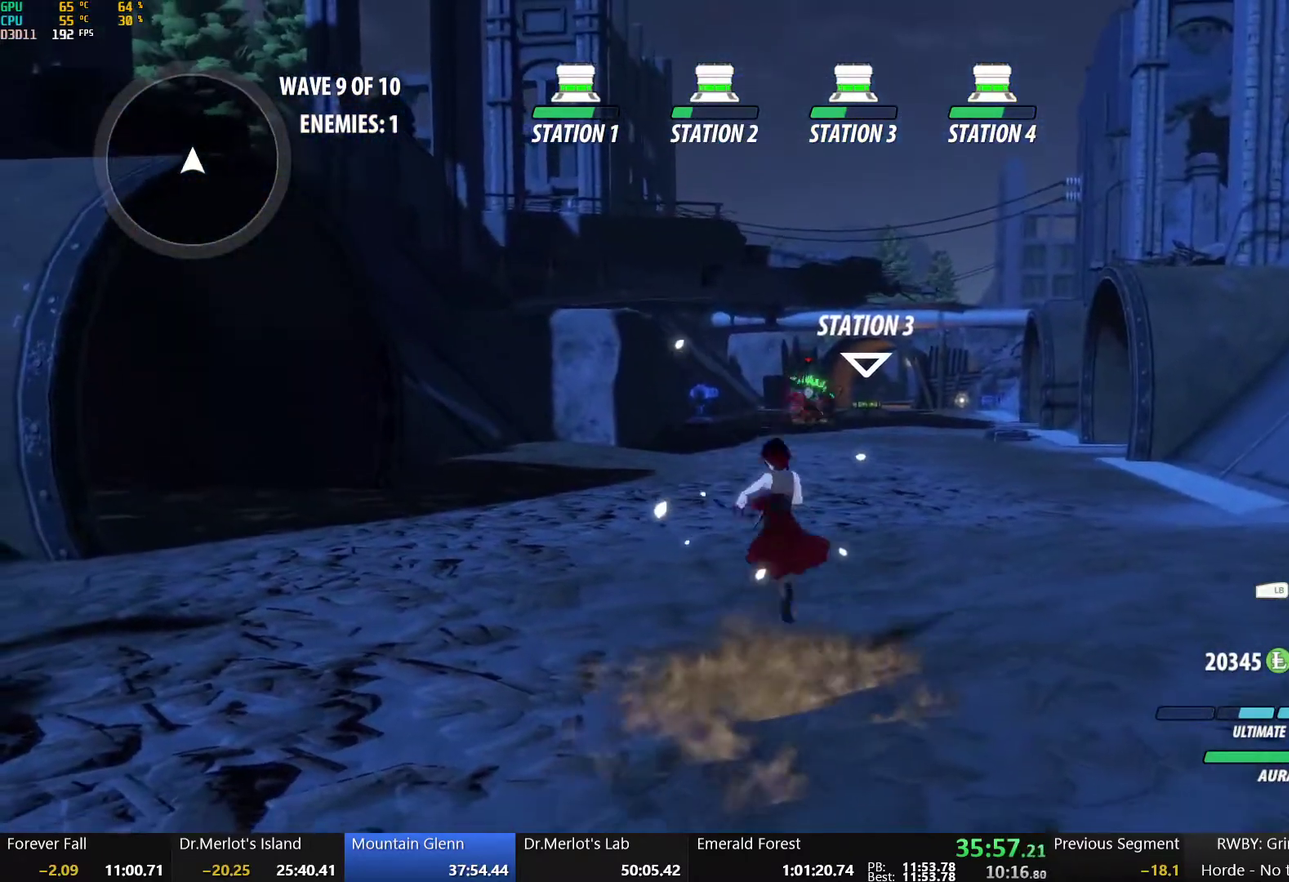
{"buttons": ["A", "B"], "left_stick": "up", "right_stick": "center", "events": [[67, "A", "up"], [83, "B", "down"], [167, "A", "down"], [167, "B", "up"], [233, "A", "up"], [233, "B", "down"], [333, "A", "down"], [333, "B", "up"], [400, "A", "up"], [417, "B", "down"], [500, "A", "down"]]}
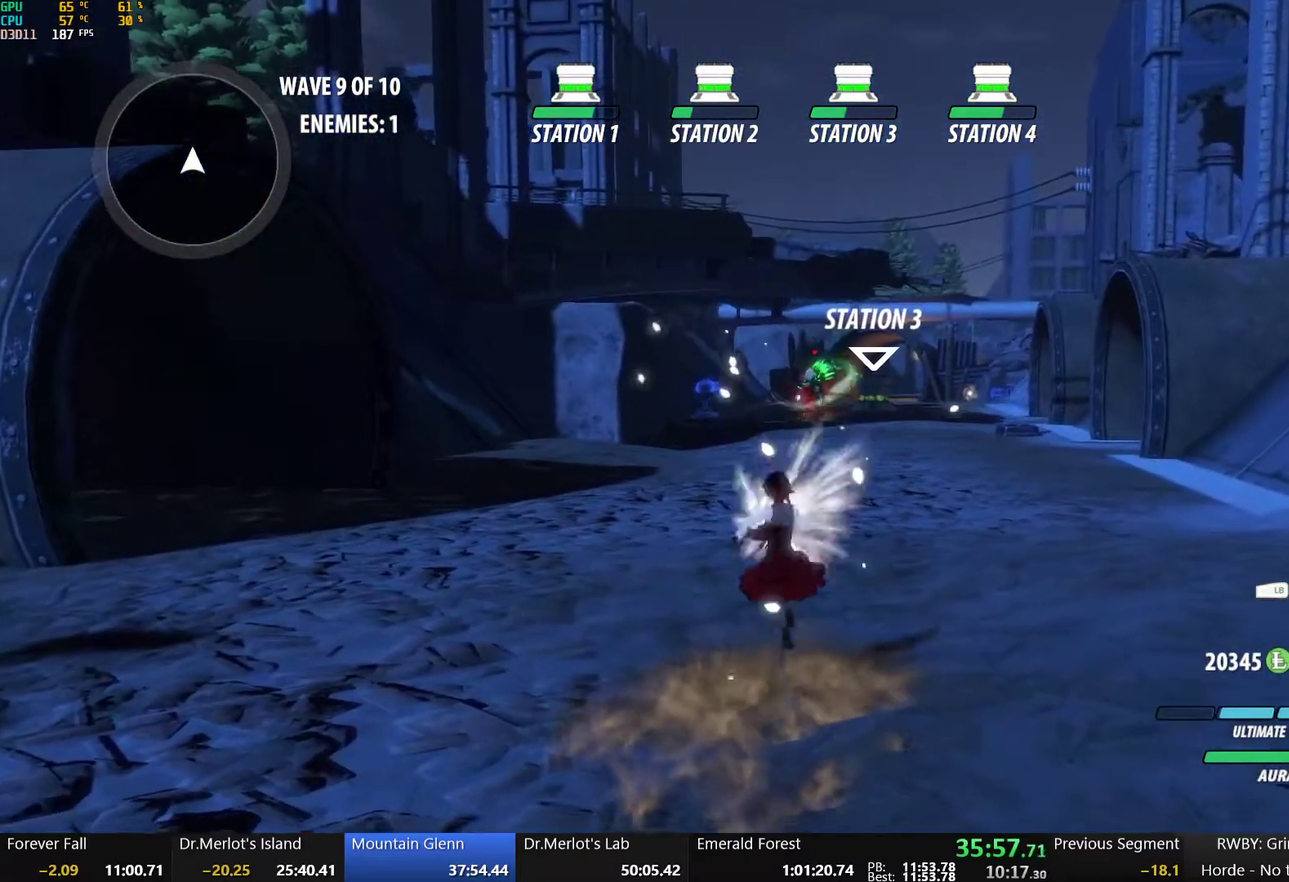
{"buttons": ["A"], "left_stick": "up", "right_stick": "center", "events": [[17, "B", "up"], [67, "A", "up"], [83, "B", "down"], [167, "A", "down"], [167, "B", "up"], [233, "A", "up"], [250, "B", "down"], [333, "A", "down"], [333, "B", "up"], [400, "A", "up"], [400, "B", "down"], [483, "A", "down"], [500, "B", "up"]]}
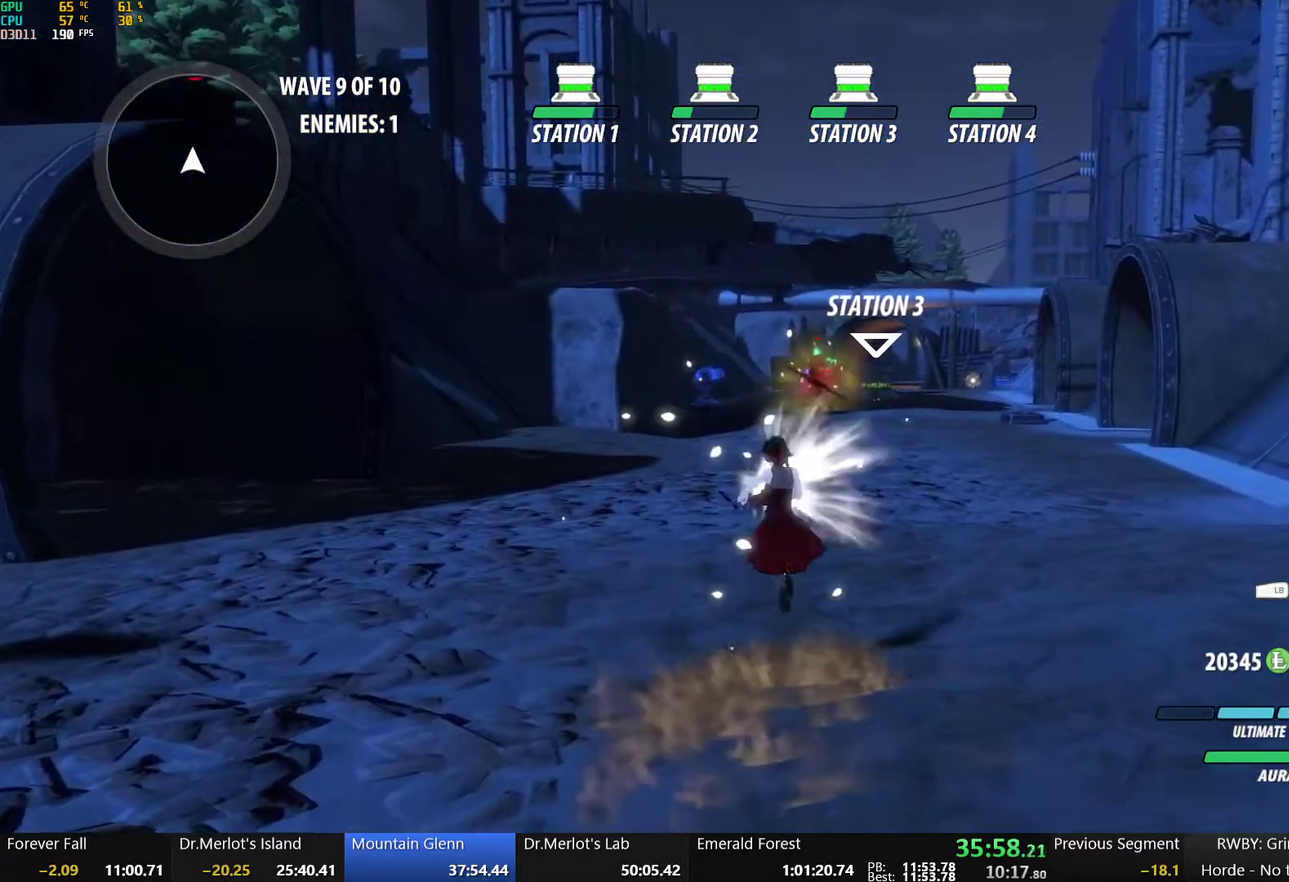
{"buttons": ["A"], "left_stick": "up", "right_stick": "center", "events": [[67, "A", "up"], [67, "B", "down"], [167, "A", "down"], [167, "B", "up"], [233, "A", "up"], [233, "B", "down"], [333, "A", "down"], [333, "B", "up"], [400, "A", "up"], [400, "B", "down"], [500, "A", "down"], [500, "B", "up"]]}
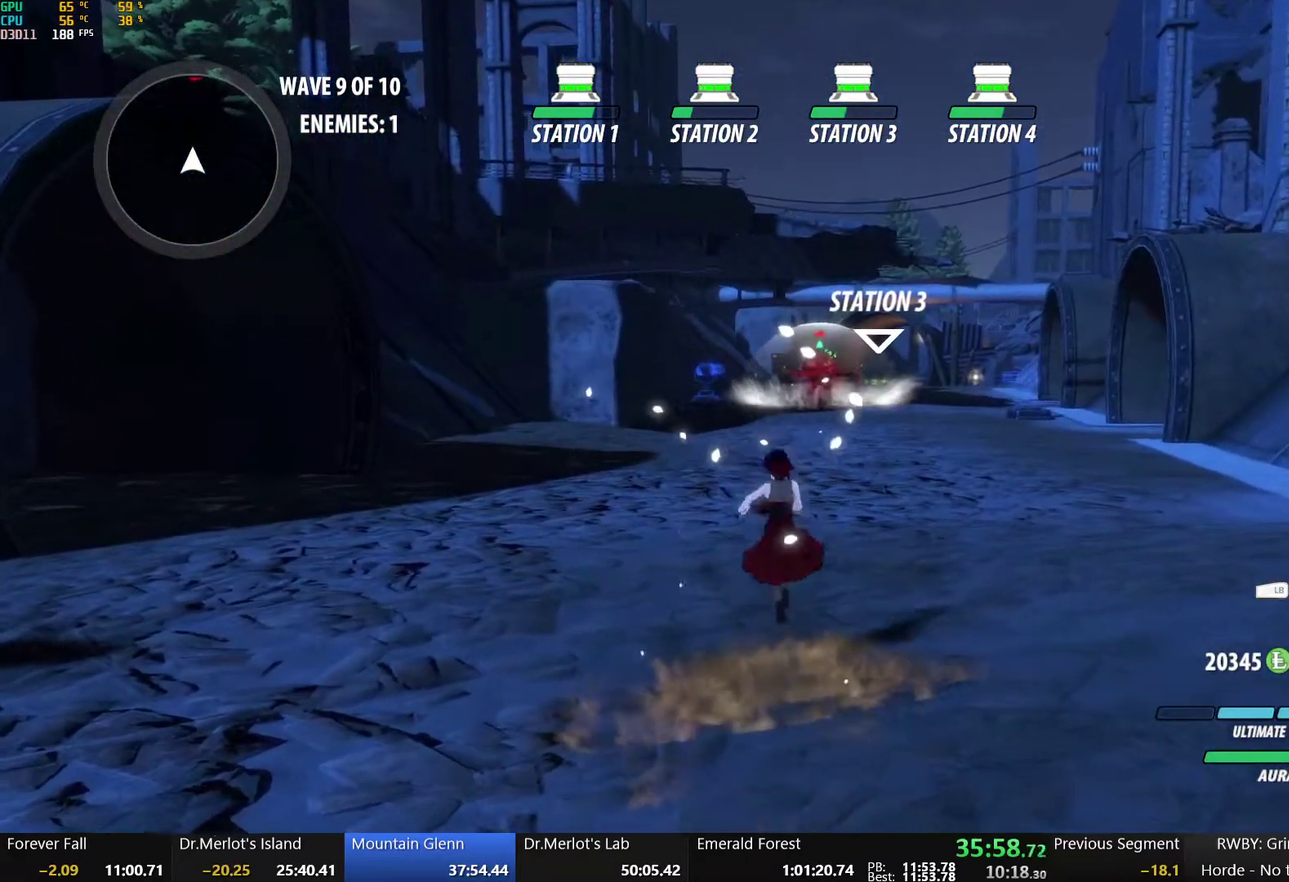
{"buttons": ["A"], "left_stick": "up", "right_stick": "center", "events": [[67, "A", "up"], [83, "B", "down"], [167, "A", "down"], [167, "B", "up"], [233, "A", "up"], [233, "B", "down"], [333, "A", "down"], [333, "B", "up"], [383, "A", "up"], [400, "B", "down"], [483, "A", "down"], [500, "B", "up"]]}
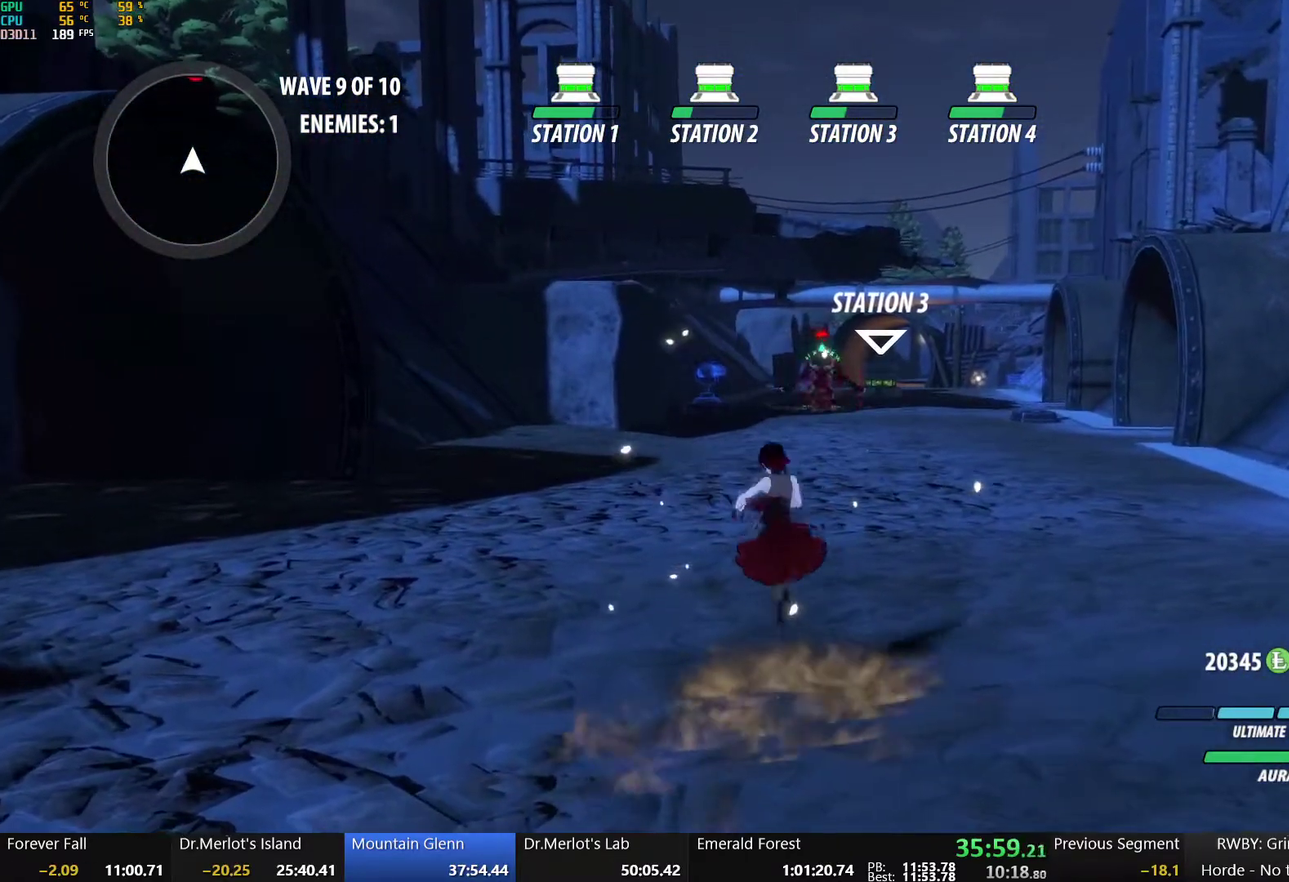
{"buttons": ["A"], "left_stick": "up", "right_stick": "center", "events": [[50, "A", "up"], [67, "B", "down"], [150, "A", "down"], [150, "B", "up"], [233, "A", "up"], [233, "B", "down"], [317, "A", "down"], [333, "B", "up"], [400, "A", "up"], [400, "B", "down"], [483, "A", "down"], [500, "B", "up"]]}
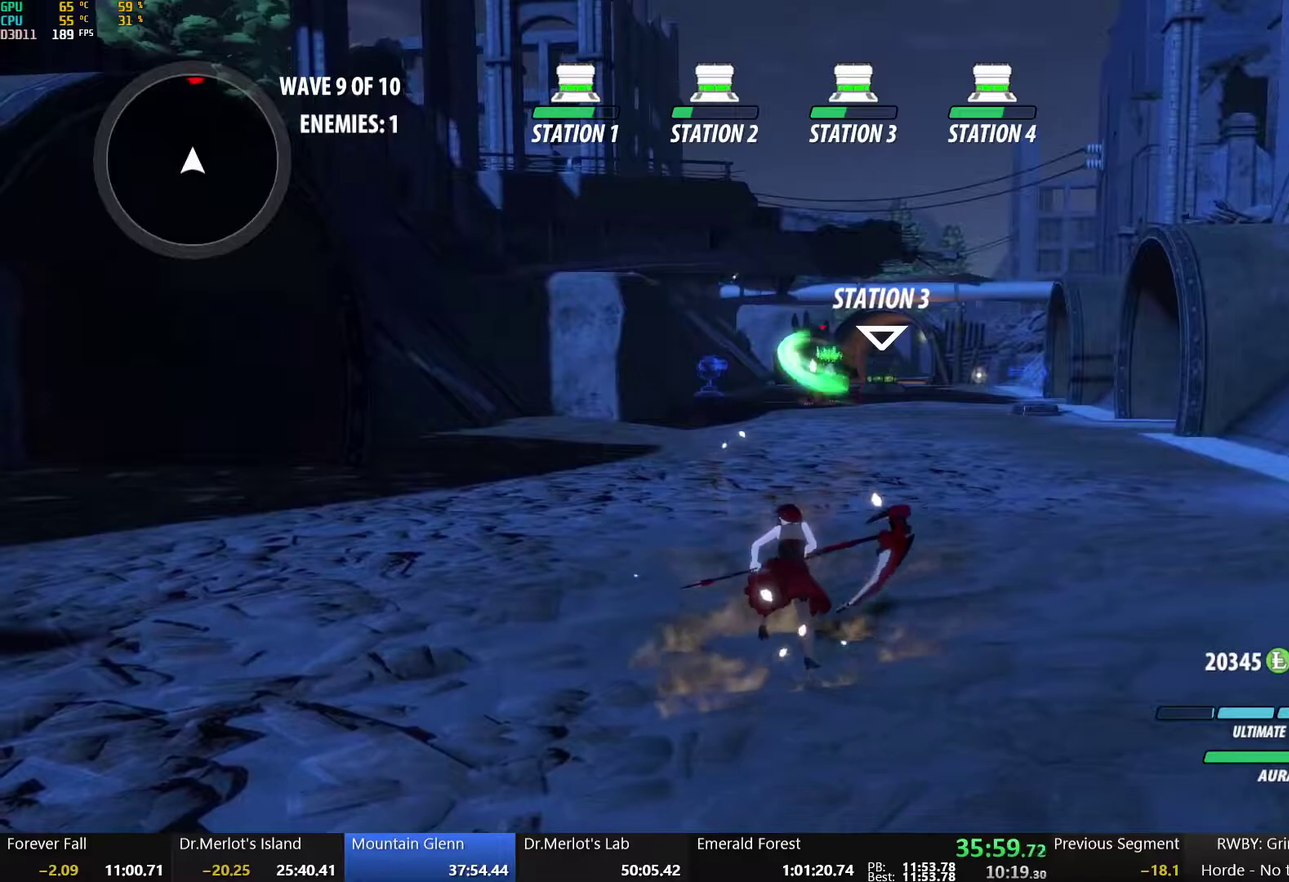
{"buttons": ["A"], "left_stick": "up", "right_stick": "center", "events": [[117, "right_stick", "down"], [133, "A", "up"], [200, "right_stick", "center"], [333, "A", "down"], [417, "A", "up"], [417, "B", "down"], [500, "A", "down"], [500, "B", "up"]]}
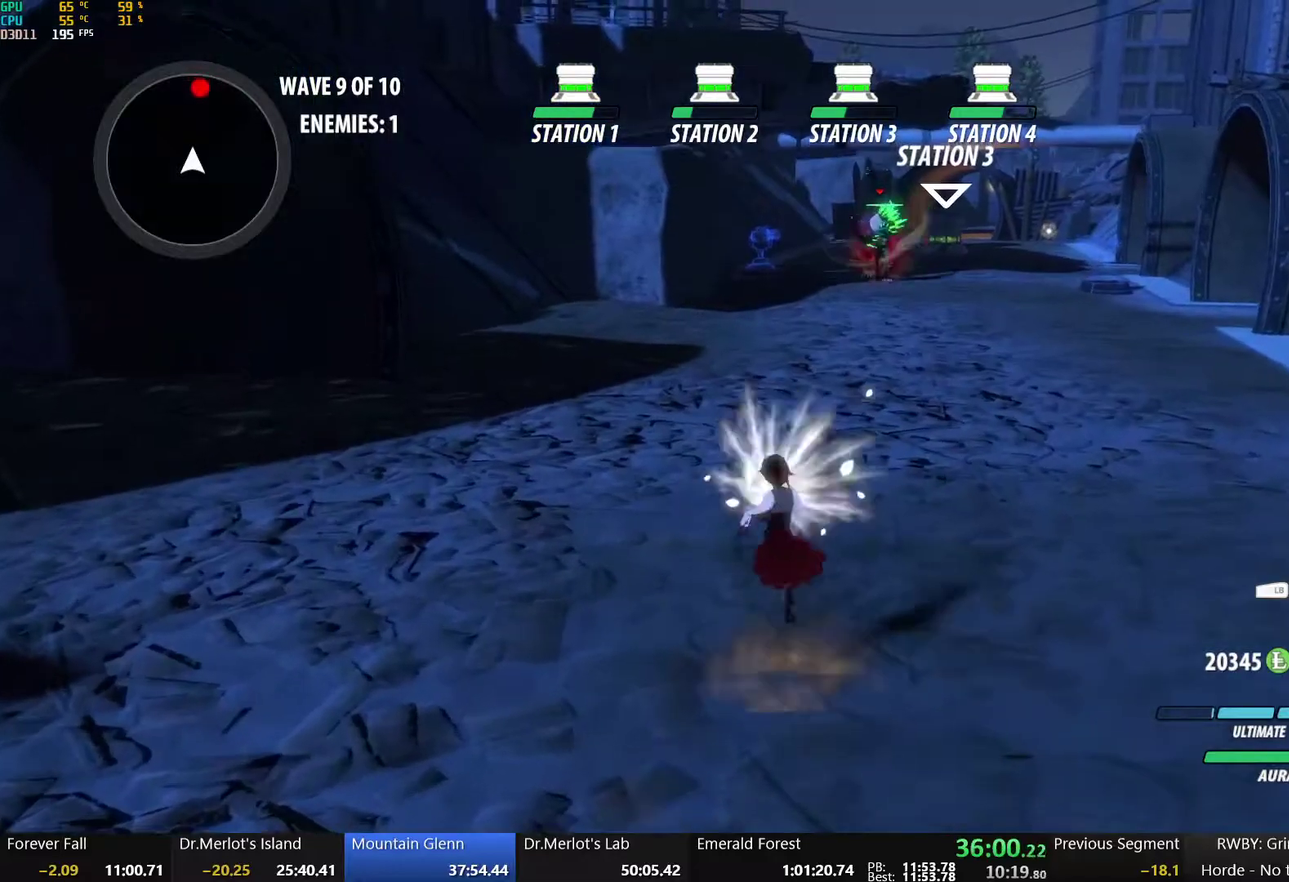
{"buttons": ["A", "B"], "left_stick": "up", "right_stick": "center", "events": [[83, "A", "up"], [100, "B", "down"], [167, "A", "down"], [167, "B", "up"], [250, "A", "up"], [267, "B", "down"], [333, "A", "down"], [333, "B", "up"], [417, "A", "up"], [417, "B", "down"], [500, "A", "down"]]}
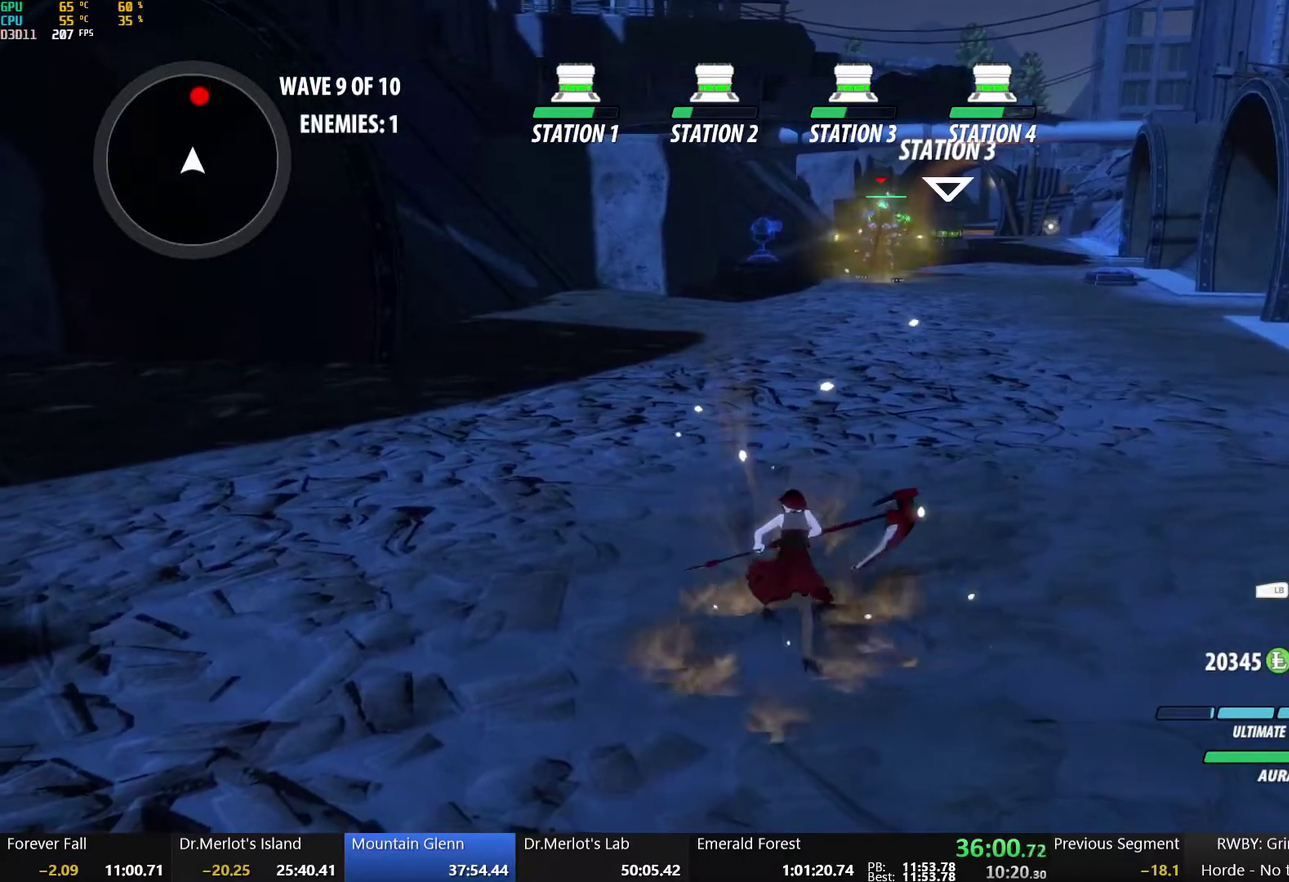
{"buttons": ["B"], "left_stick": "up", "right_stick": "center", "events": [[17, "B", "up"], [83, "A", "up"], [117, "B", "down"], [167, "A", "down"], [167, "B", "up"], [217, "A", "up"], [217, "right_stick", "down-left"], [333, "right_stick", "center"], [383, "A", "down"], [467, "A", "up"], [483, "B", "down"]]}
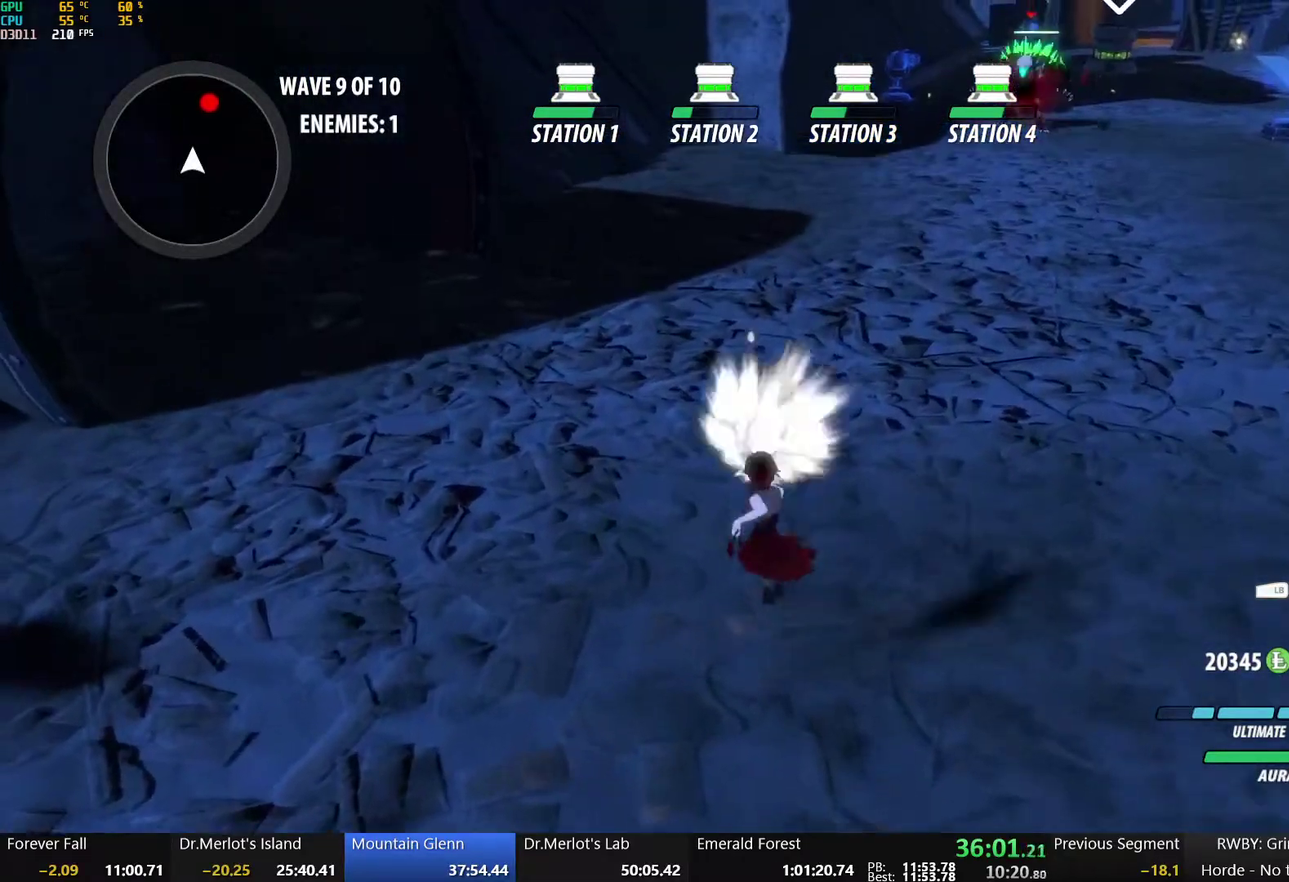
{"buttons": [], "left_stick": "up", "right_stick": "center", "events": [[50, "A", "down"], [50, "B", "up"], [133, "A", "up"], [150, "B", "down"], [233, "B", "up"], [250, "A", "down"], [317, "A", "up"], [333, "B", "down"], [417, "A", "down"], [417, "B", "up"], [483, "A", "up"]]}
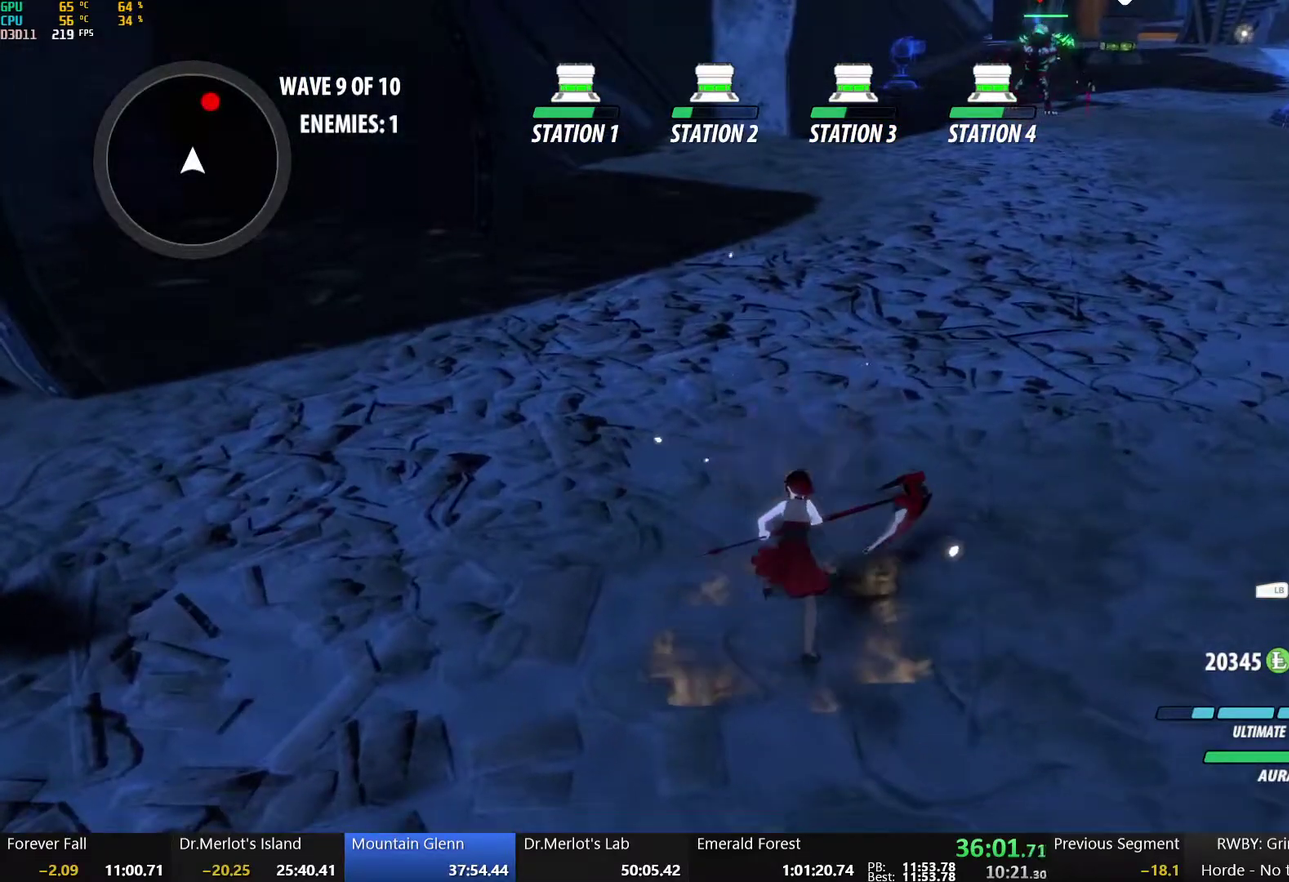
{"buttons": ["A"], "left_stick": "up", "right_stick": "center", "events": [[17, "B", "down"], [83, "B", "up"], [100, "A", "down"], [167, "A", "up"], [167, "right_stick", "down-left"], [217, "right_stick", "center"], [300, "A", "down"], [383, "A", "up"], [383, "B", "down"], [467, "B", "up"], [483, "A", "down"]]}
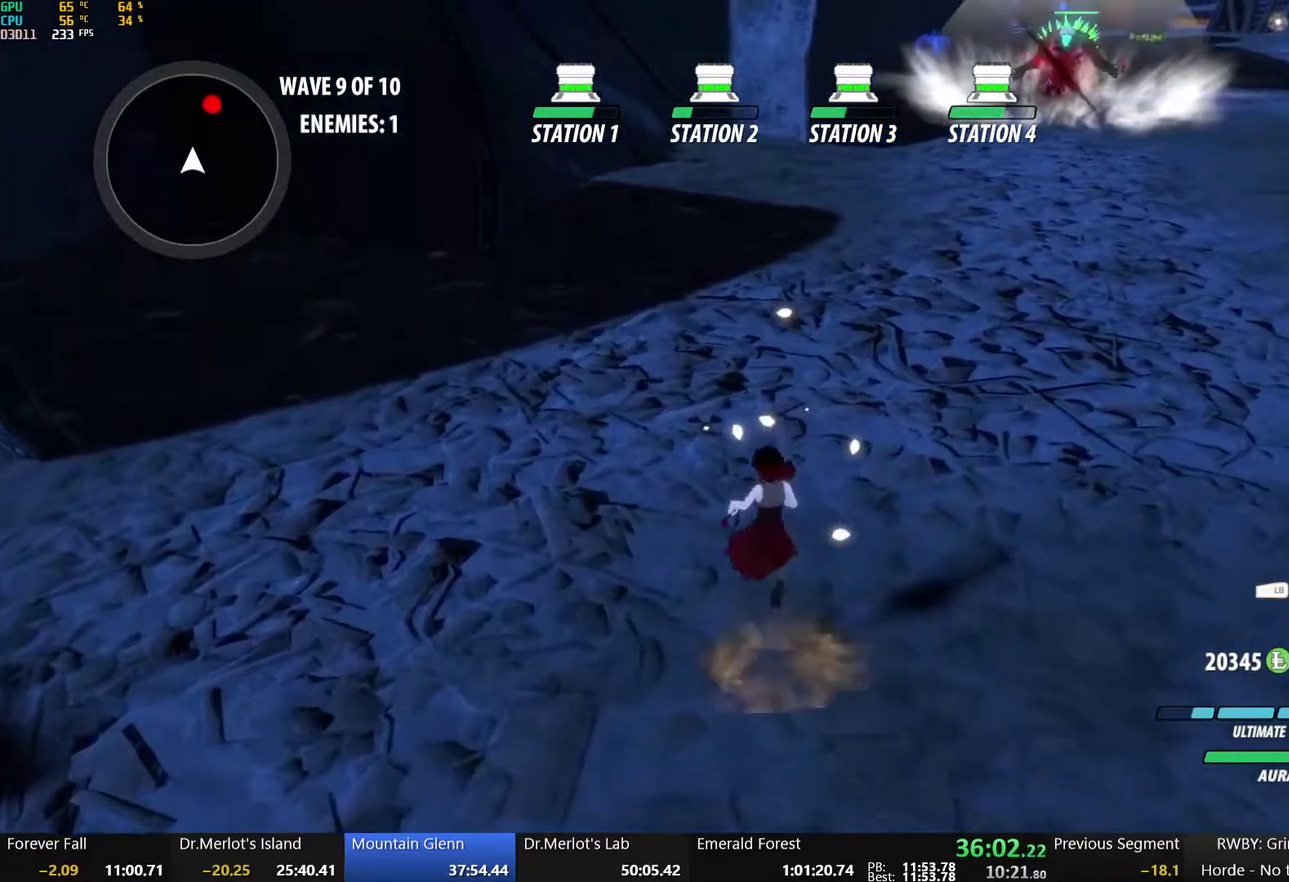
{"buttons": ["B"], "left_stick": "up", "right_stick": "center", "events": [[50, "A", "up"], [67, "B", "down"], [150, "B", "up"], [167, "A", "down"], [233, "A", "up"], [250, "B", "down"], [350, "A", "down"], [350, "B", "up"], [433, "A", "up"], [450, "B", "down"]]}
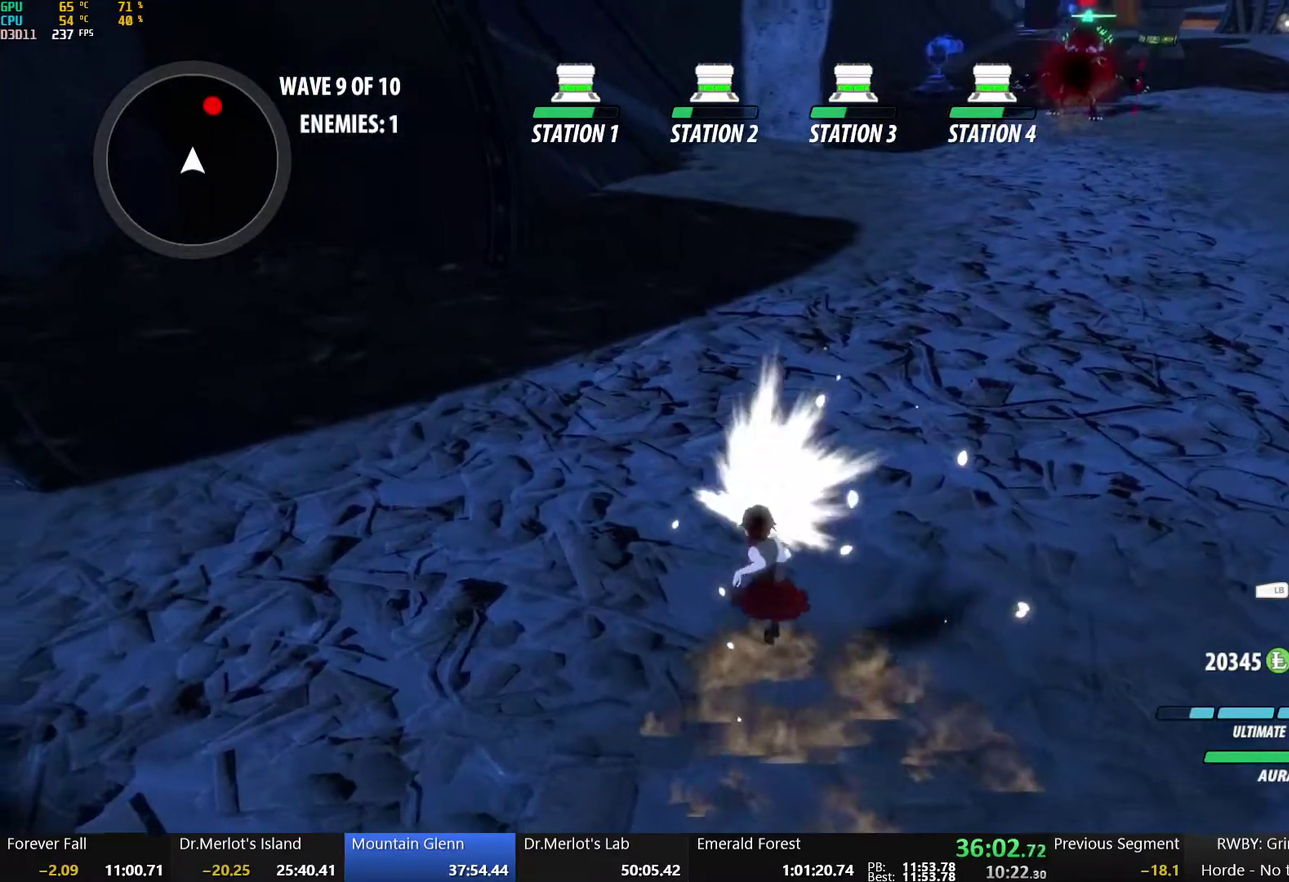
{"buttons": [], "left_stick": "up", "right_stick": "center", "events": [[33, "B", "up"], [50, "A", "down"], [117, "A", "up"], [133, "B", "down"], [217, "B", "up"], [233, "A", "down"], [317, "A", "up"], [317, "B", "down"], [417, "A", "down"], [417, "B", "up"], [500, "A", "up"]]}
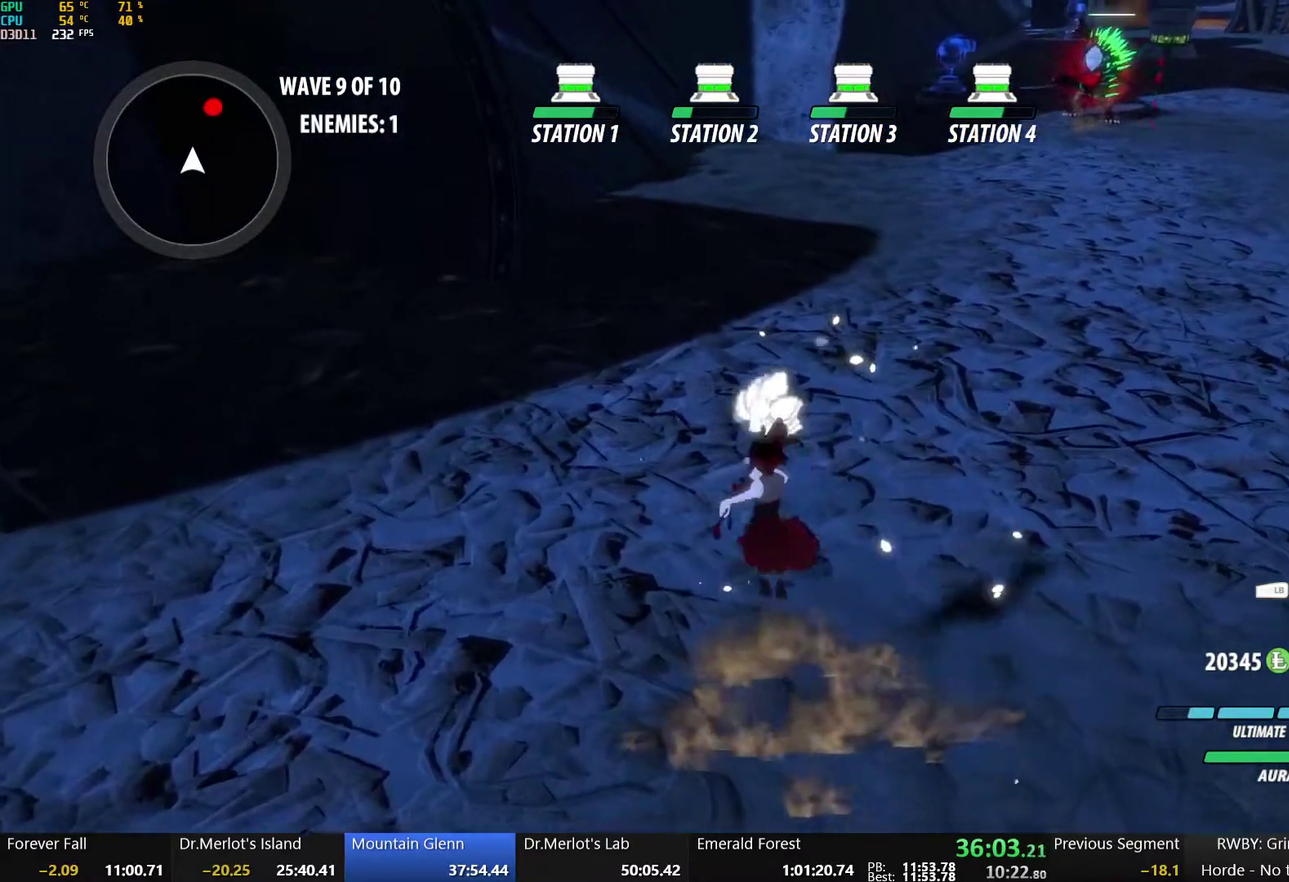
{"buttons": ["A"], "left_stick": "up", "right_stick": "center", "events": [[17, "B", "down"], [100, "A", "down"], [100, "B", "up"], [167, "A", "up"], [183, "B", "down"], [267, "A", "down"], [283, "B", "up"], [350, "A", "up"], [367, "B", "down"], [450, "A", "down"], [450, "B", "up"]]}
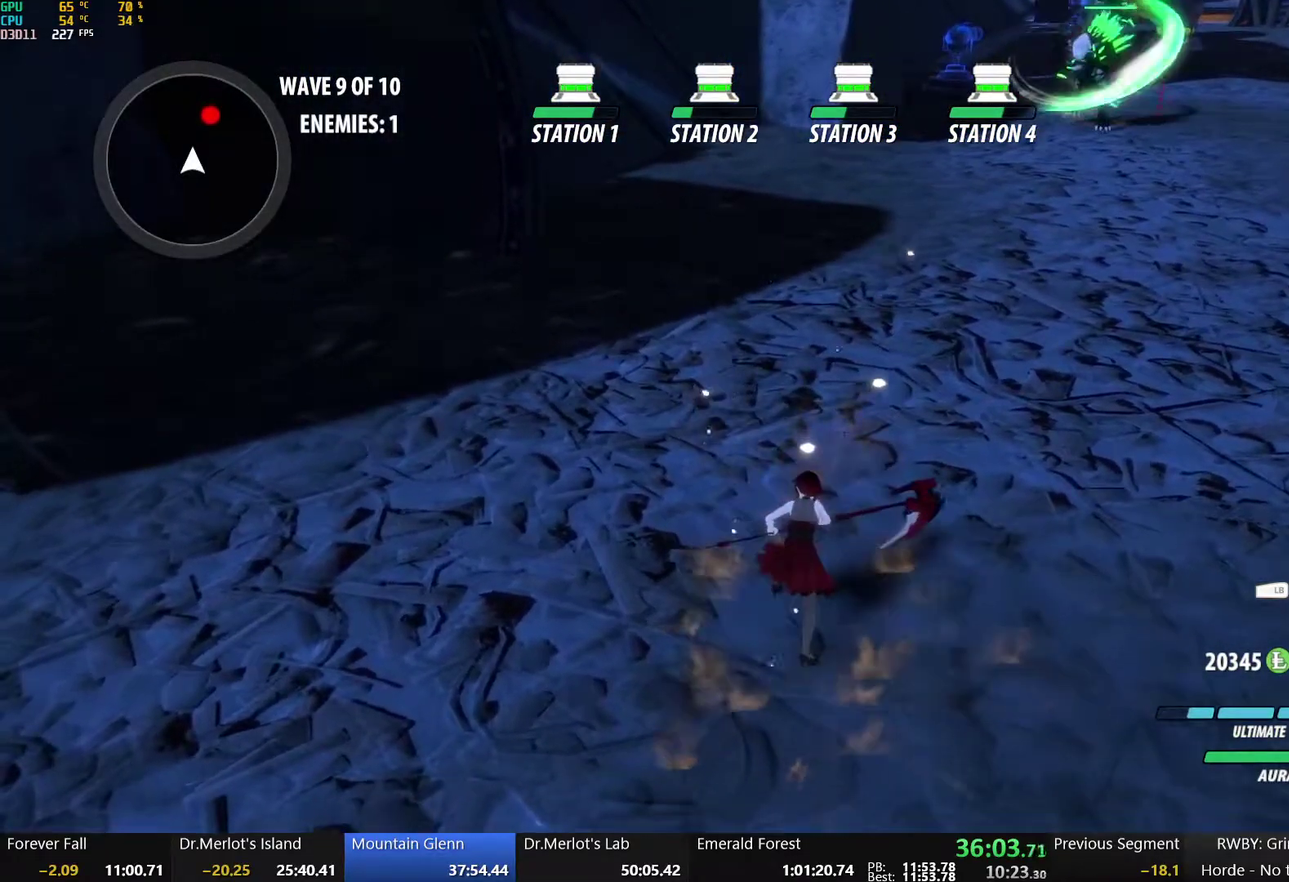
{"buttons": [], "left_stick": "up", "right_stick": "center", "events": [[33, "A", "up"], [50, "B", "down"], [133, "B", "up"], [333, "A", "down"], [400, "A", "up"], [417, "B", "down"], [500, "B", "up"]]}
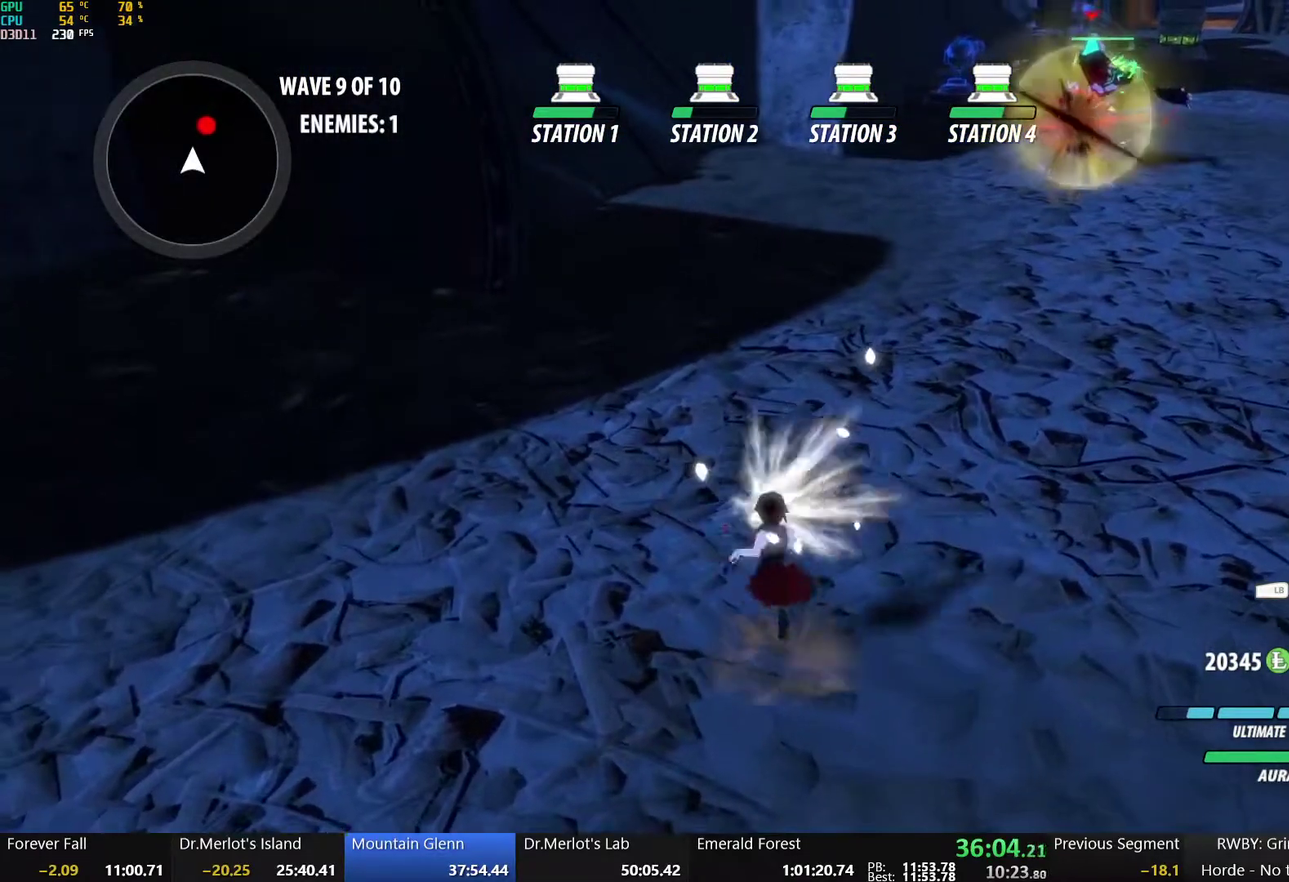
{"buttons": ["B"], "left_stick": "up", "right_stick": "center", "events": [[17, "A", "down"], [83, "A", "up"], [100, "B", "down"], [183, "B", "up"], [200, "A", "down"], [250, "A", "up"], [283, "B", "down"], [367, "A", "down"], [367, "B", "up"], [450, "A", "up"], [450, "B", "down"]]}
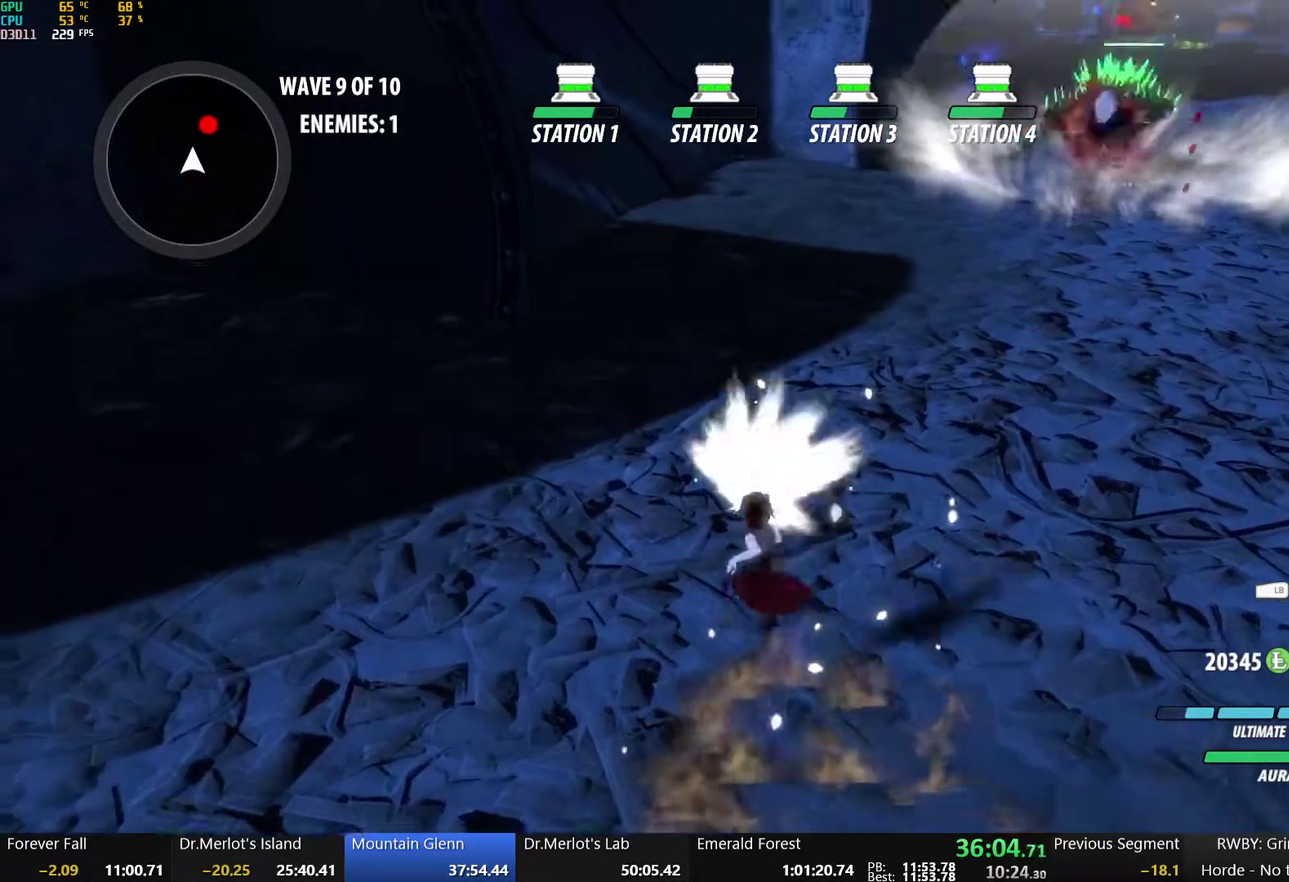
{"buttons": ["A"], "left_stick": "up", "right_stick": "center", "events": [[50, "B", "up"], [67, "A", "down"], [133, "A", "up"], [150, "B", "down"], [250, "B", "up"], [267, "A", "down"], [333, "A", "up"], [350, "B", "down"], [433, "B", "up"], [450, "A", "down"]]}
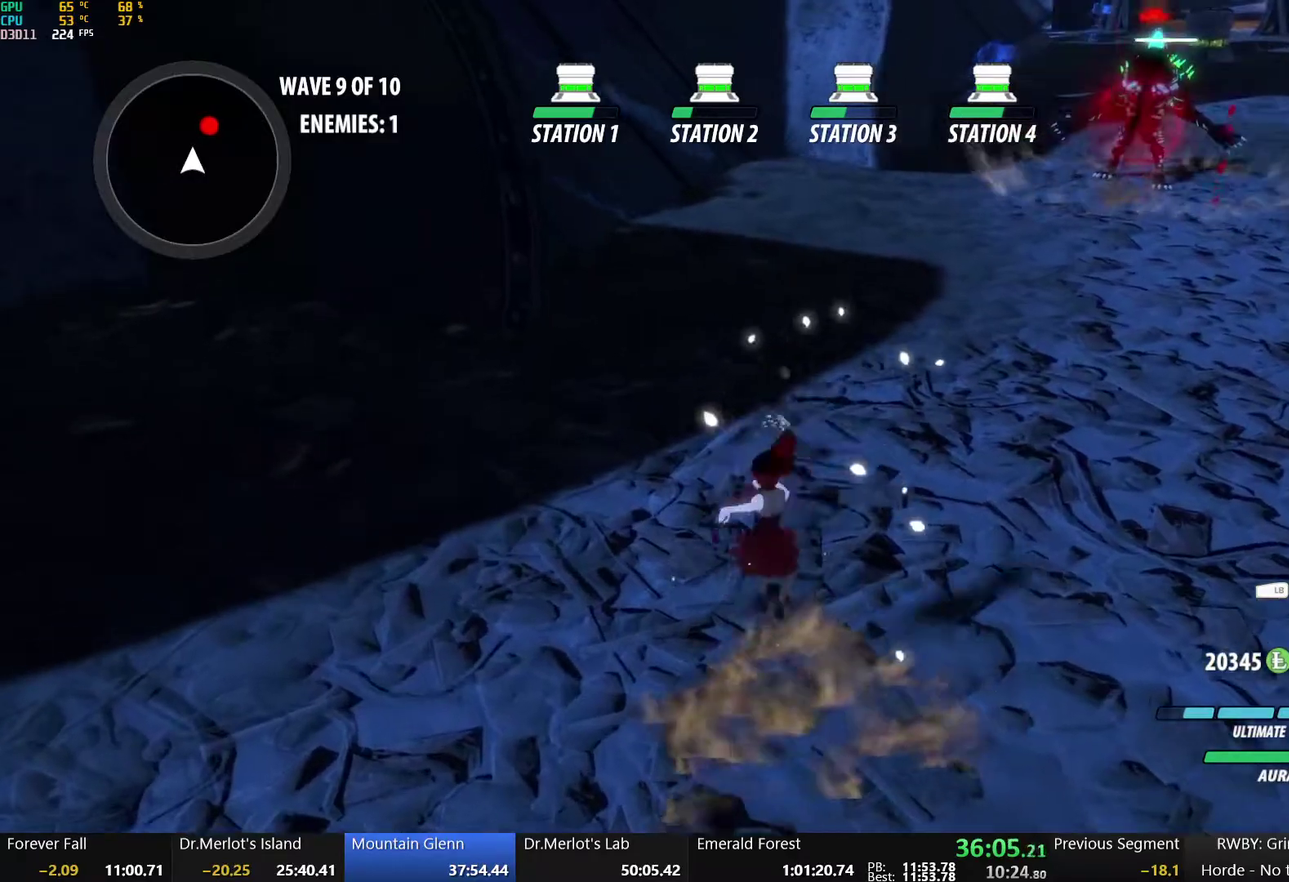
{"buttons": ["A"], "left_stick": "up", "right_stick": "center", "events": [[17, "A", "up"], [33, "B", "down"], [117, "A", "down"], [133, "B", "up"], [183, "A", "up"], [200, "B", "down"], [300, "A", "down"], [300, "B", "up"], [383, "A", "up"], [383, "B", "down"], [483, "A", "down"], [483, "B", "up"]]}
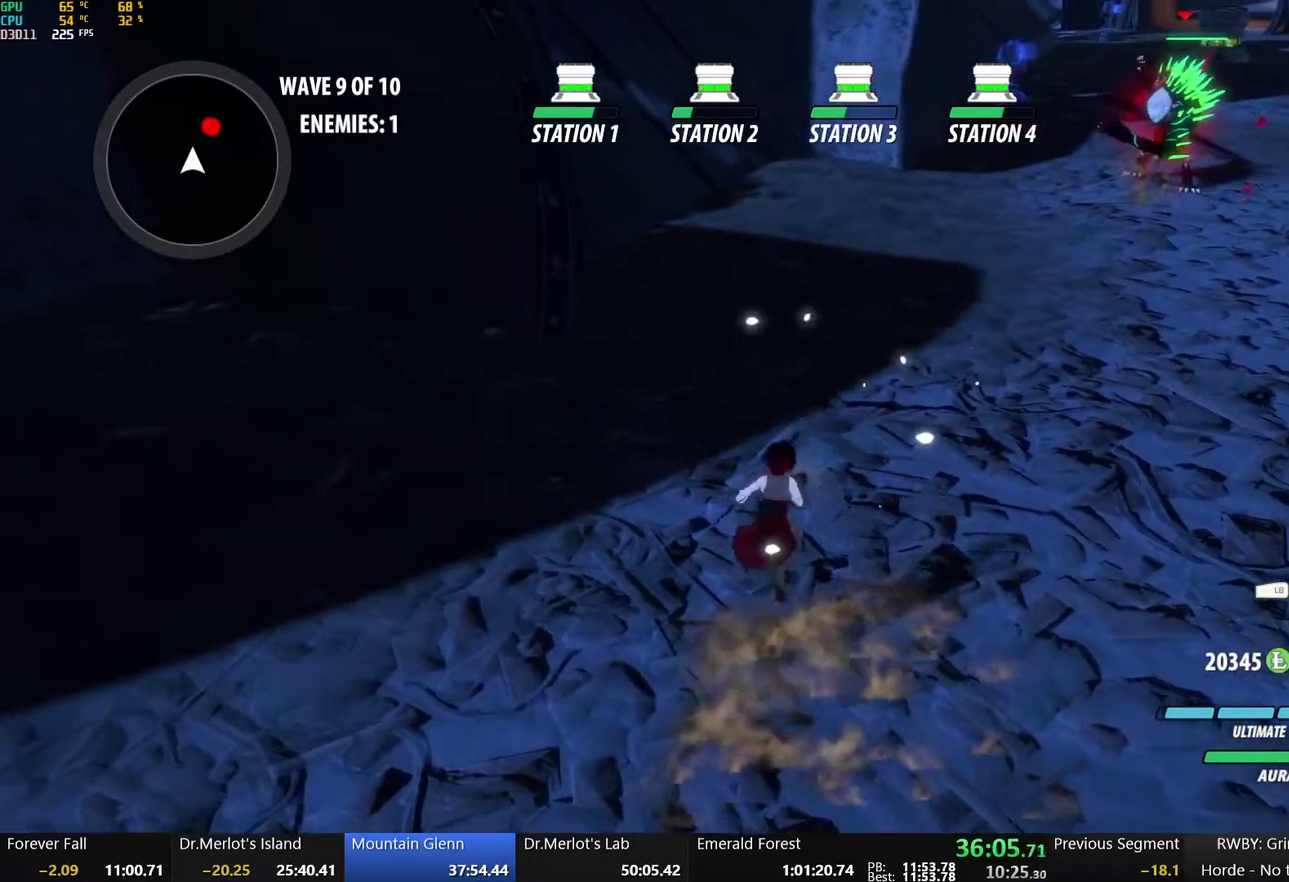
{"buttons": [], "left_stick": "up", "right_stick": "center", "events": [[67, "A", "up"], [83, "B", "down"], [167, "A", "down"], [167, "B", "up"], [250, "A", "up"], [267, "B", "down"], [383, "B", "up"]]}
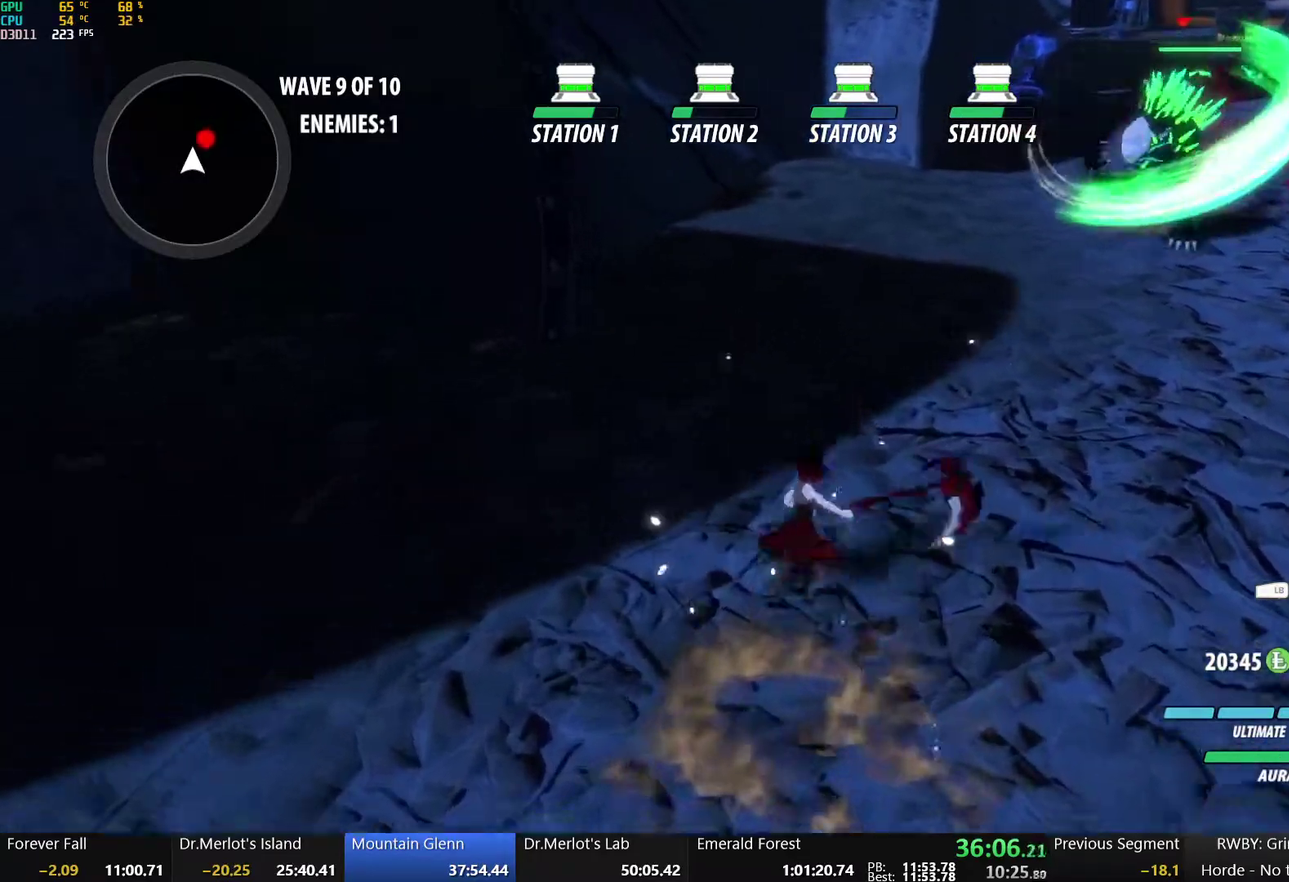
{"buttons": [], "left_stick": "center", "right_stick": "center", "events": [[100, "A", "down"], [183, "L2", "down"], [300, "A", "up"], [300, "B", "down"], [350, "L2", "up"], [417, "B", "up"], [450, "left_stick", "center"]]}
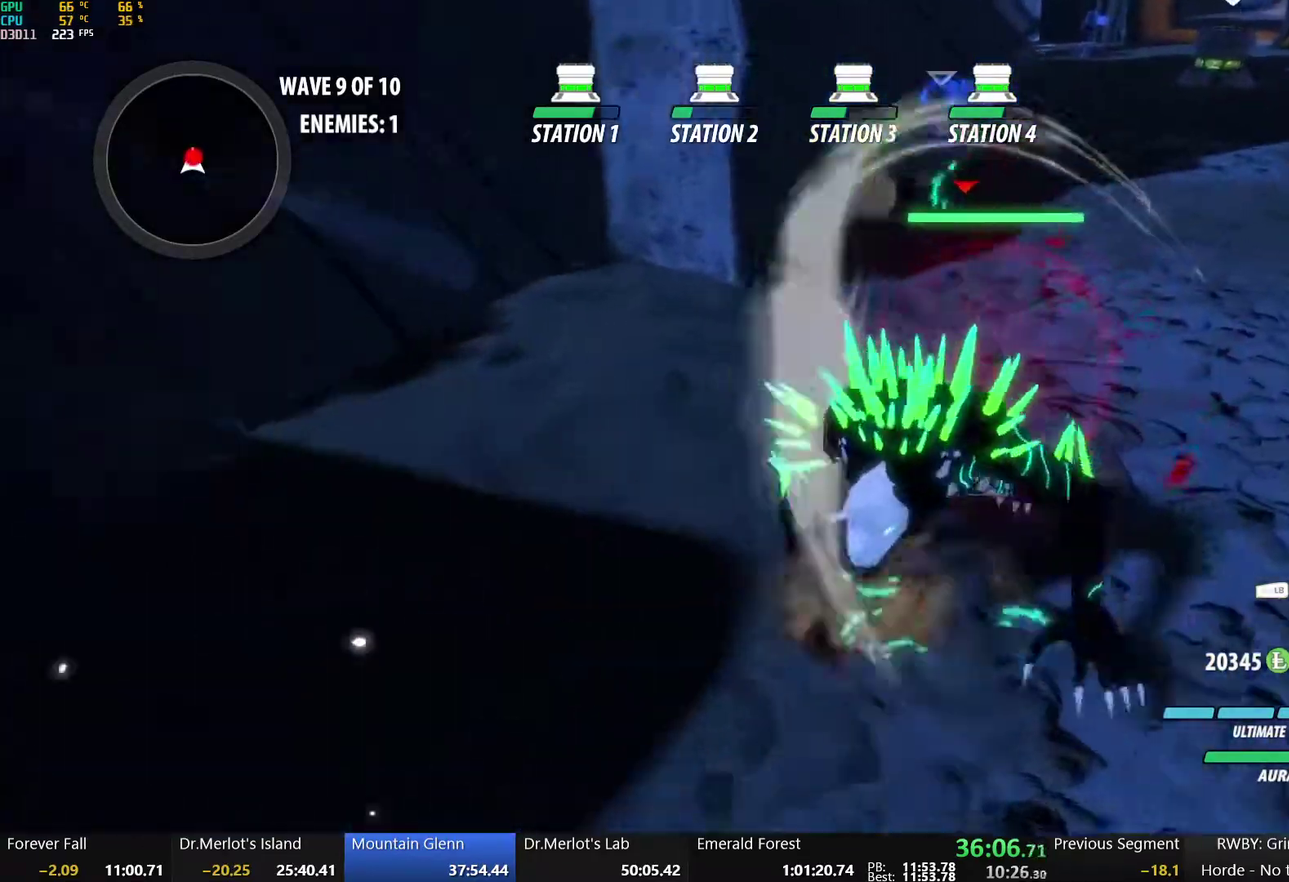
{"buttons": ["Y"], "left_stick": "center", "right_stick": "center", "events": [[217, "A", "down"], [250, "left_stick", "down-right"], [300, "B", "down"], [317, "A", "up"], [333, "left_stick", "center"], [383, "B", "up"], [467, "Y", "down"]]}
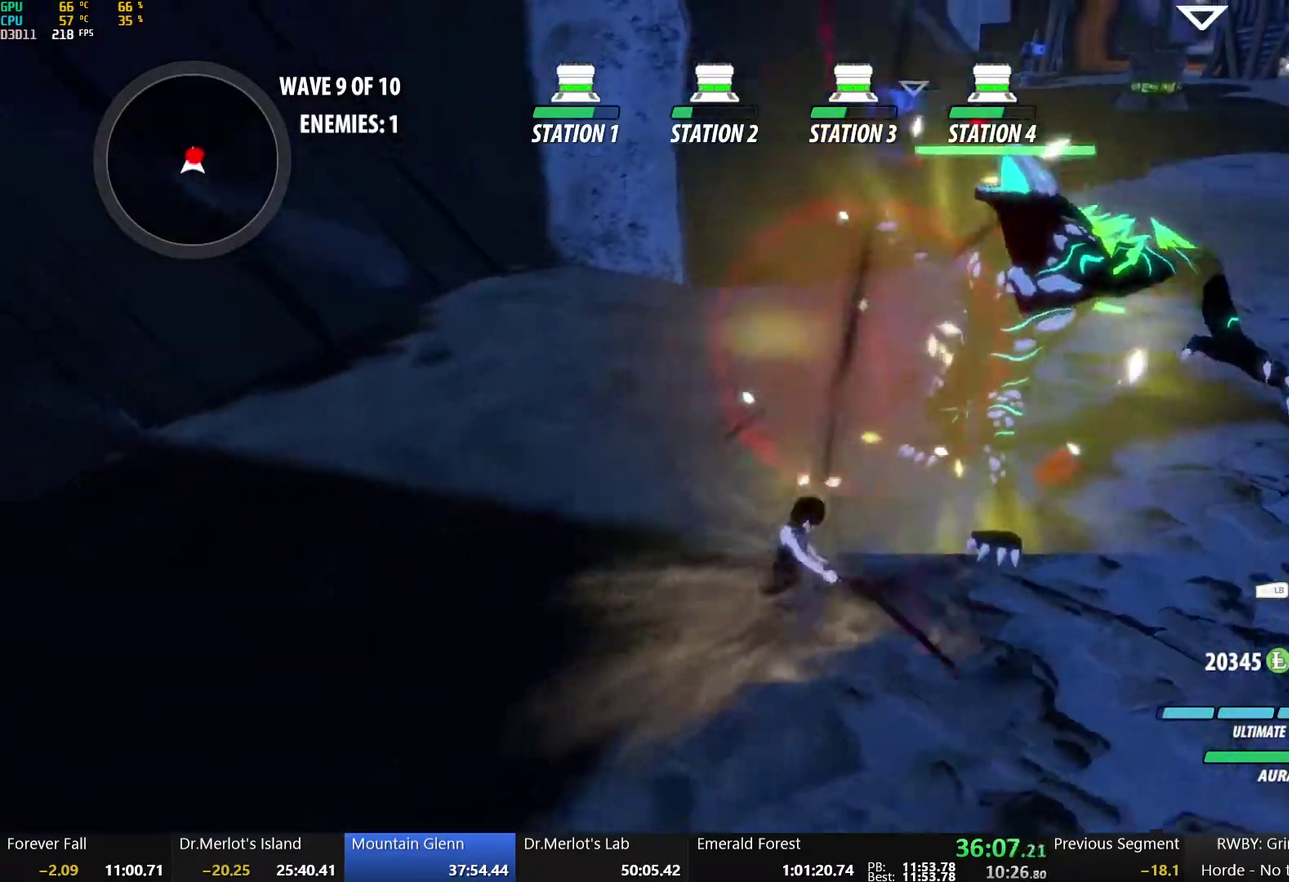
{"buttons": ["Y"], "left_stick": "up", "right_stick": "center", "events": [[367, "left_stick", "up"]]}
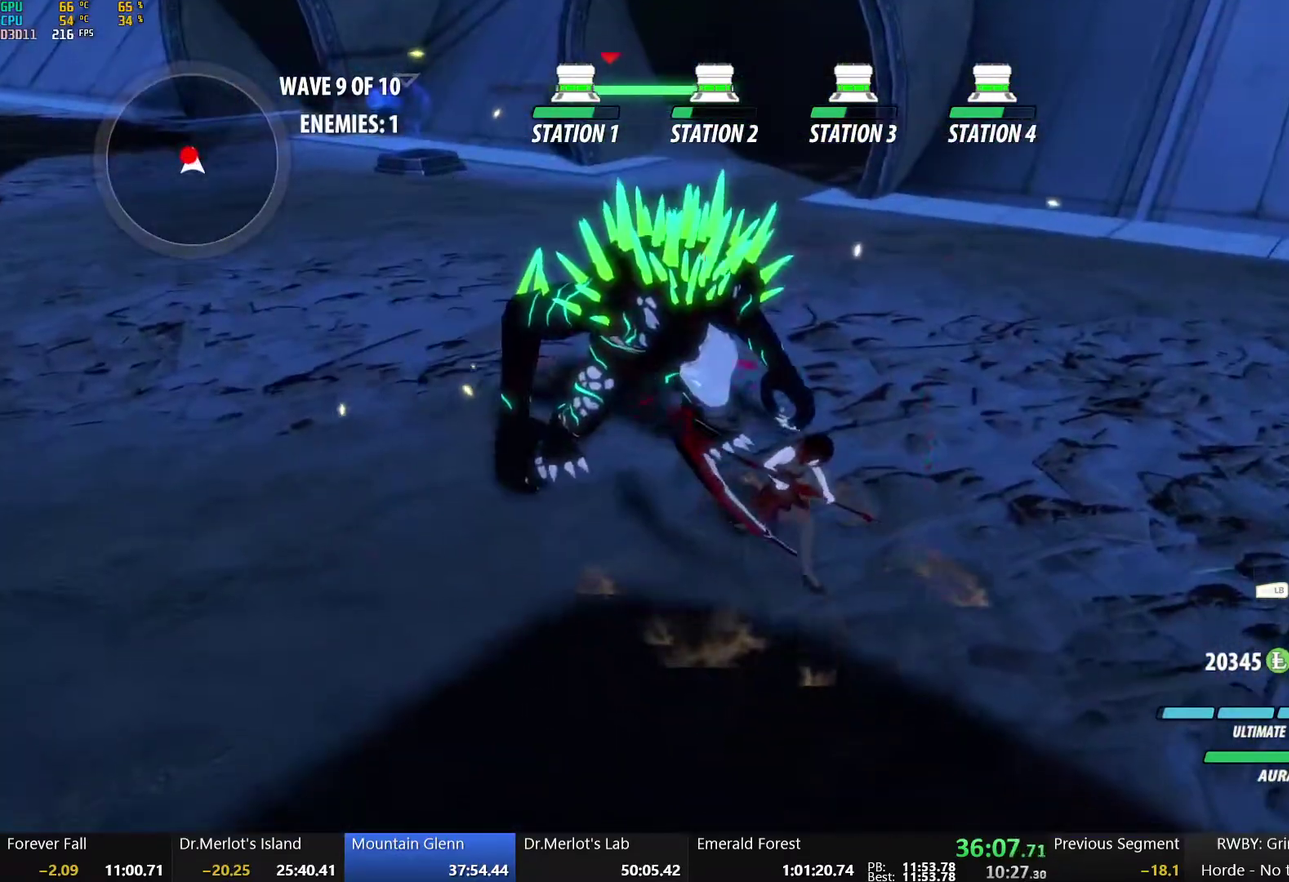
{"buttons": [], "left_stick": "up-left", "right_stick": "center", "events": [[17, "Y", "up"], [233, "left_stick", "up-left"]]}
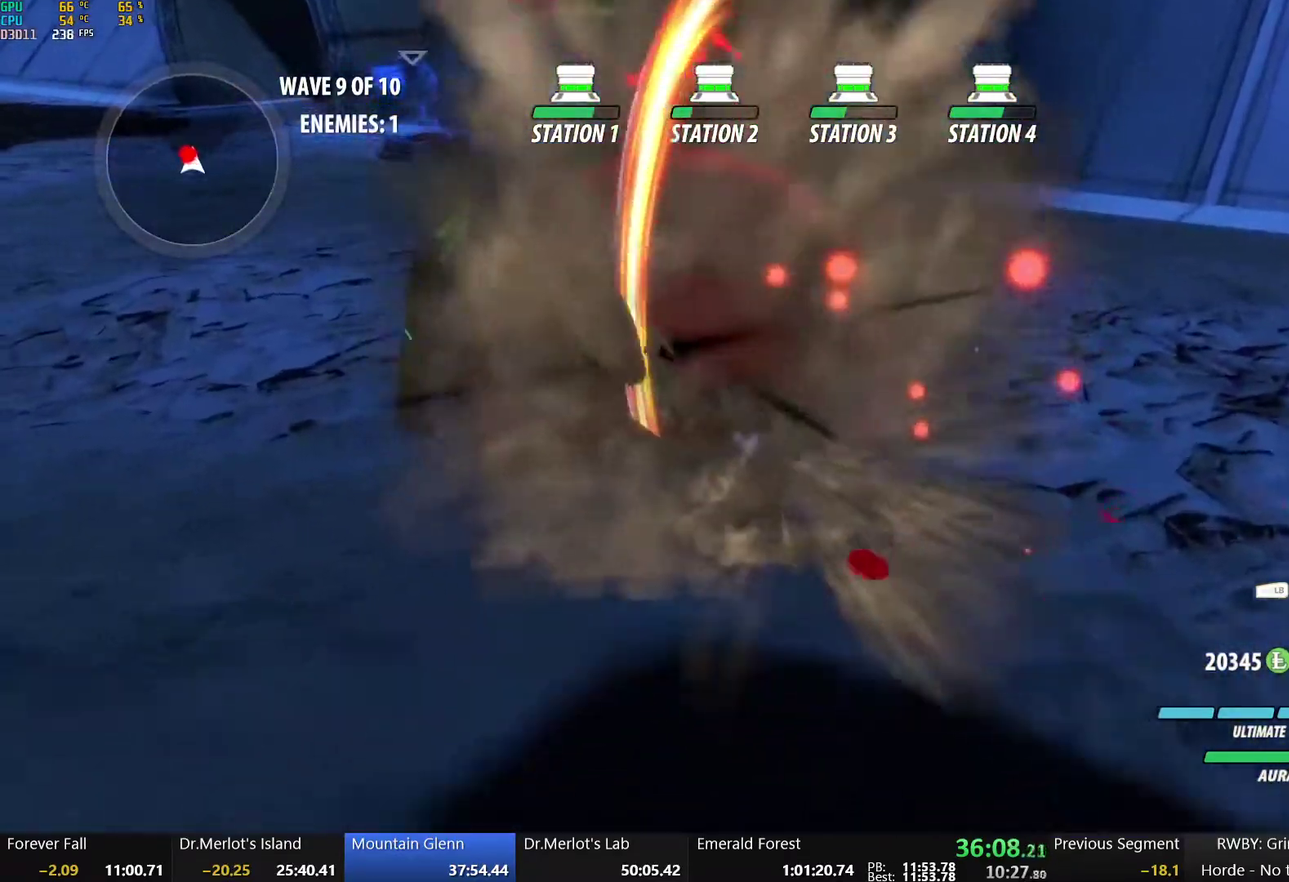
{"buttons": ["Y"], "left_stick": "center", "right_stick": "center", "events": [[33, "left_stick", "center"], [283, "Y", "down"]]}
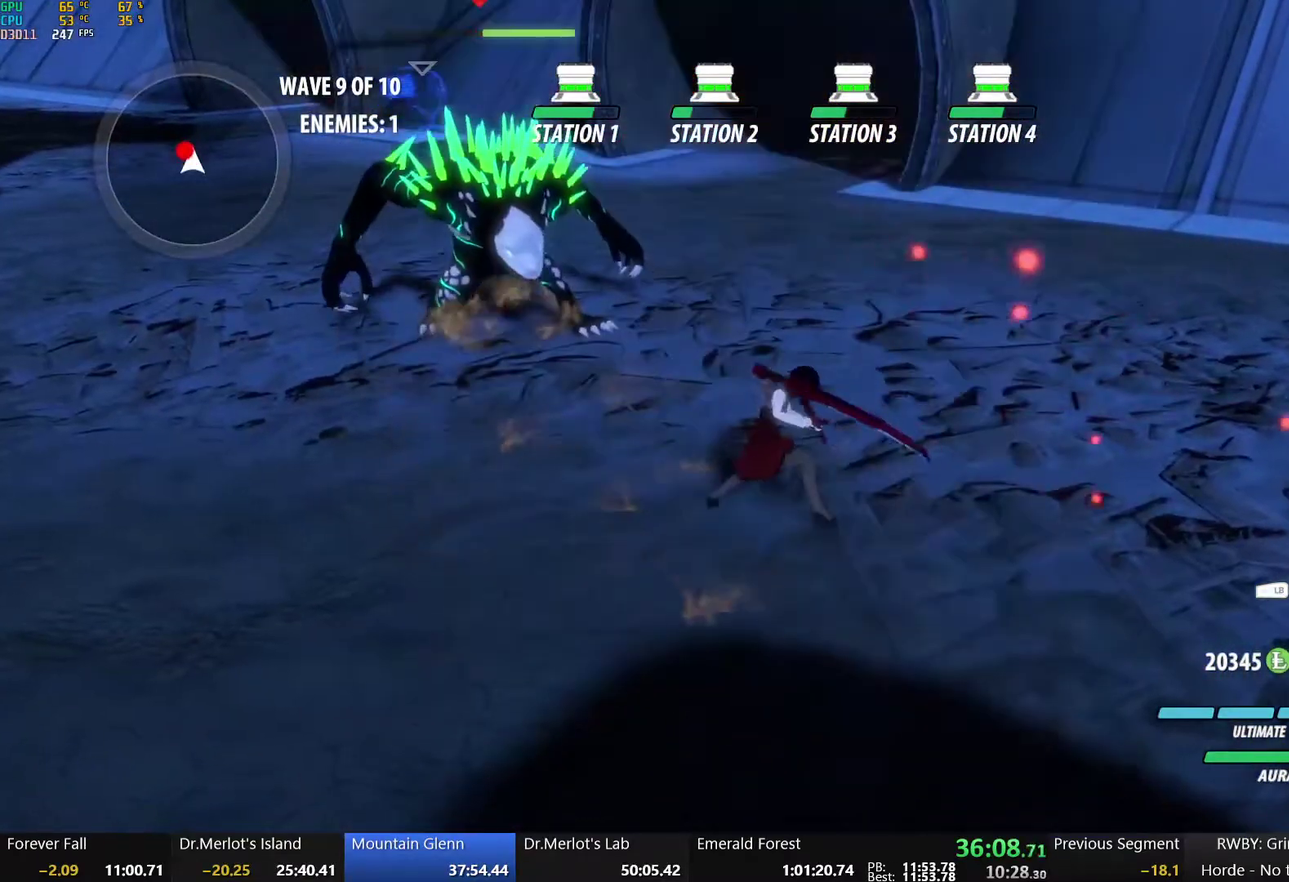
{"buttons": [], "left_stick": "up-left", "right_stick": "center", "events": [[167, "left_stick", "up-left"], [300, "Y", "up"]]}